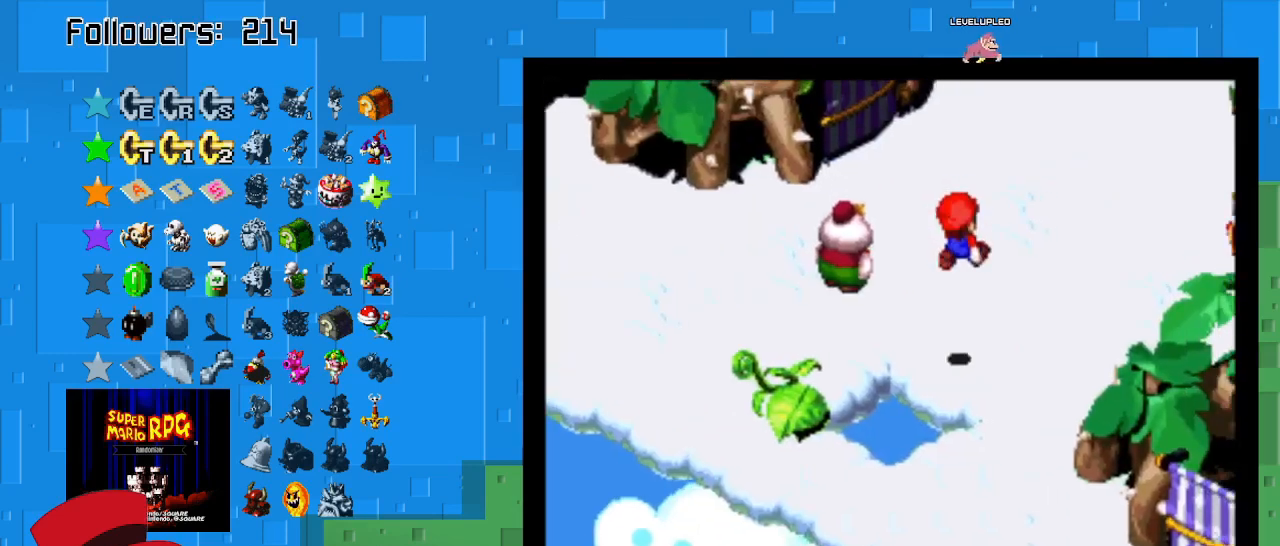
Gameplay with a controller (PlayStation layout); each line is a JSON object with the inputs held at the frame after it. "events" lists button and stick changes between this image and that frame as [ms after this image, input, new state], when the widget could be followed in between. Not read: L3 R3.
{"buttons": ["SQUARE"], "left_stick": "up", "right_stick": "center", "events": [[167, "left_stick", "up"]]}
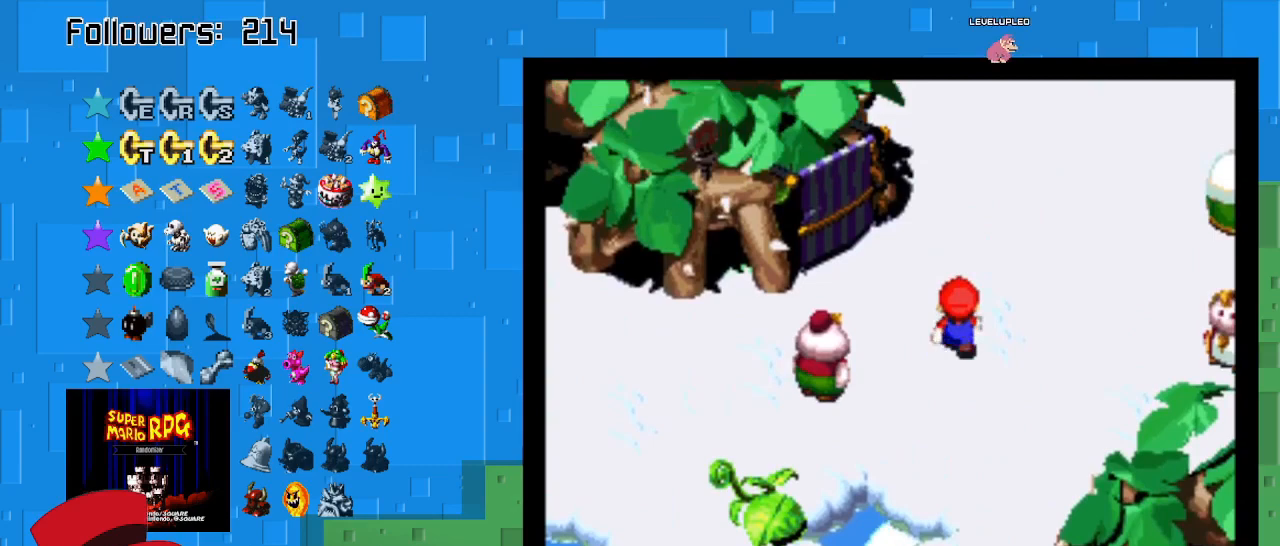
{"buttons": ["SQUARE"], "left_stick": "up", "right_stick": "center", "events": []}
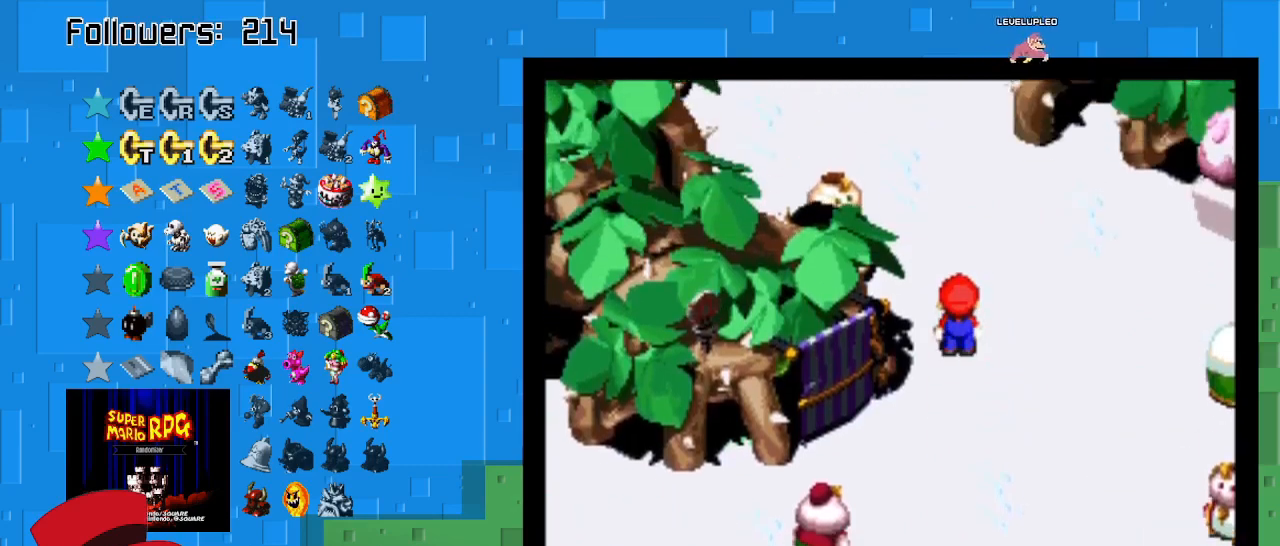
{"buttons": ["SQUARE"], "left_stick": "up", "right_stick": "center", "events": []}
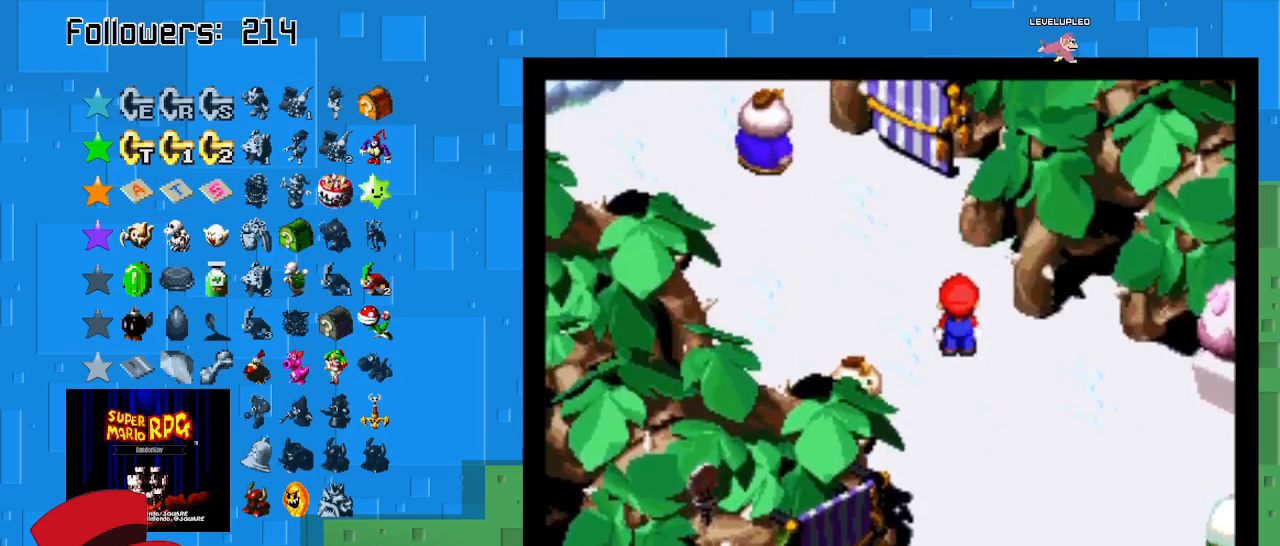
{"buttons": ["SQUARE"], "left_stick": "down-right", "right_stick": "center", "events": [[33, "left_stick", "up-left"], [133, "left_stick", "left"], [300, "left_stick", "down"], [367, "left_stick", "down-right"]]}
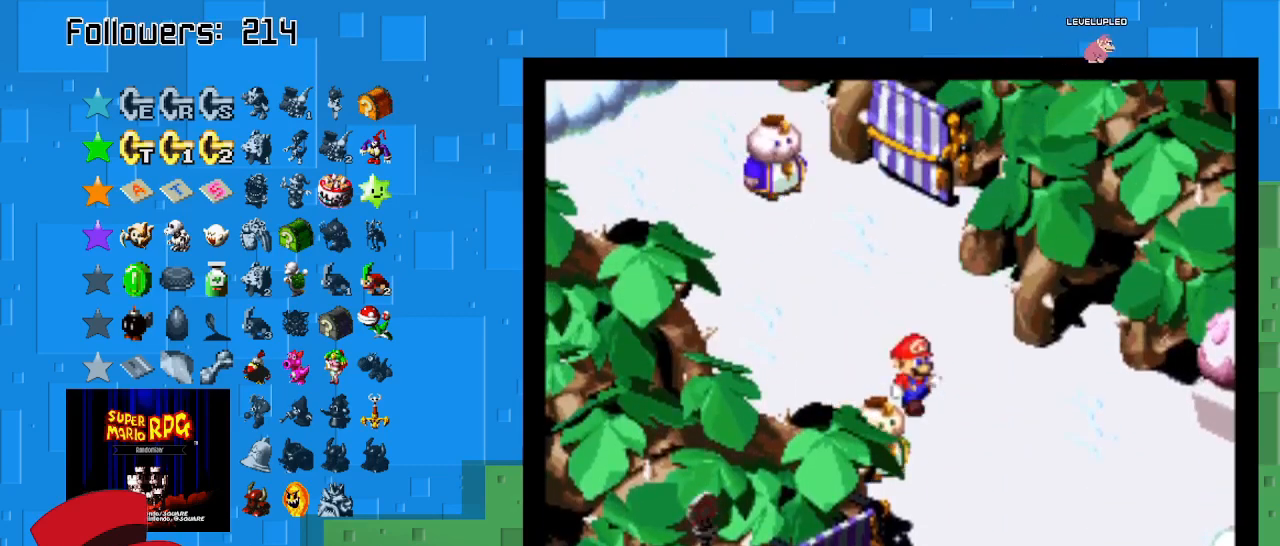
{"buttons": ["SQUARE"], "left_stick": "down", "right_stick": "center", "events": [[233, "left_stick", "down"]]}
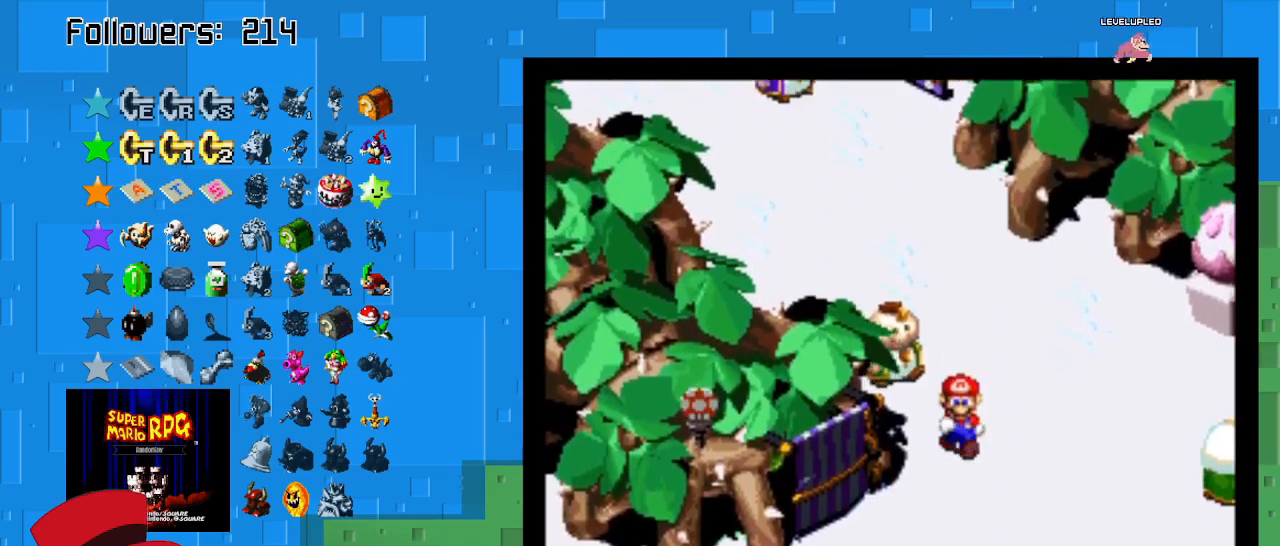
{"buttons": ["SQUARE"], "left_stick": "up-left", "right_stick": "center", "events": [[100, "left_stick", "down-left"], [433, "left_stick", "up-left"]]}
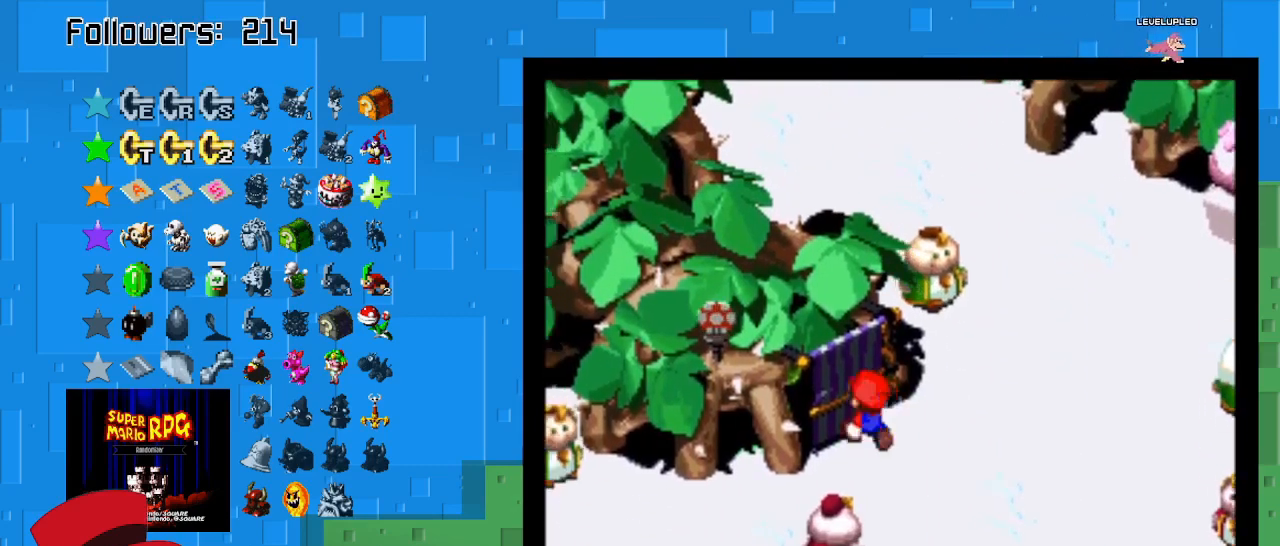
{"buttons": ["SQUARE"], "left_stick": "up-left", "right_stick": "center", "events": []}
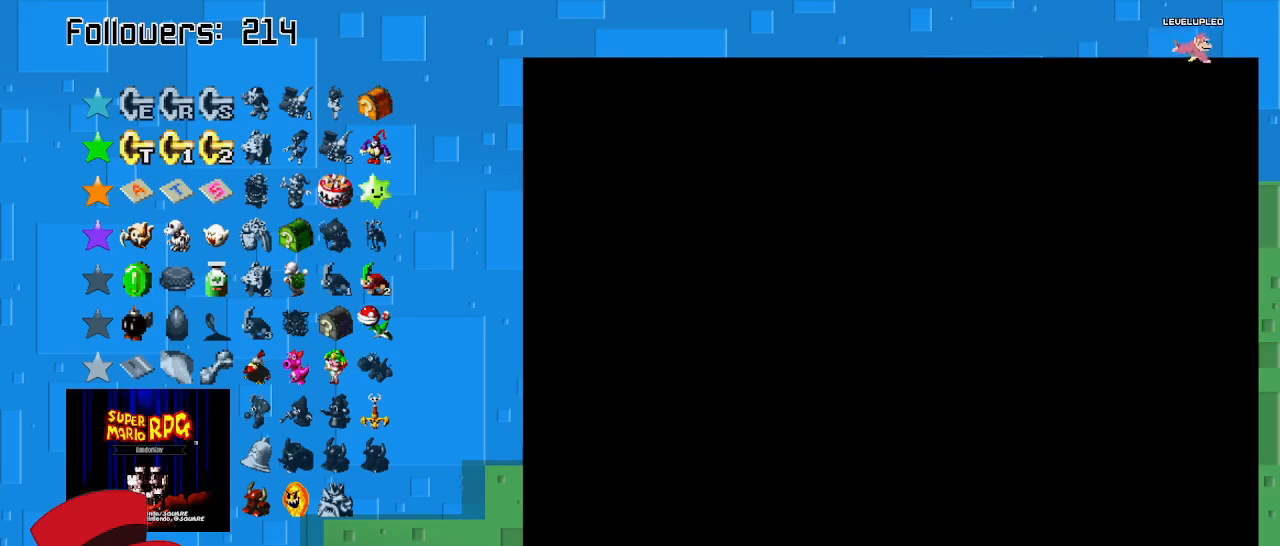
{"buttons": ["SQUARE"], "left_stick": "up-left", "right_stick": "center", "events": []}
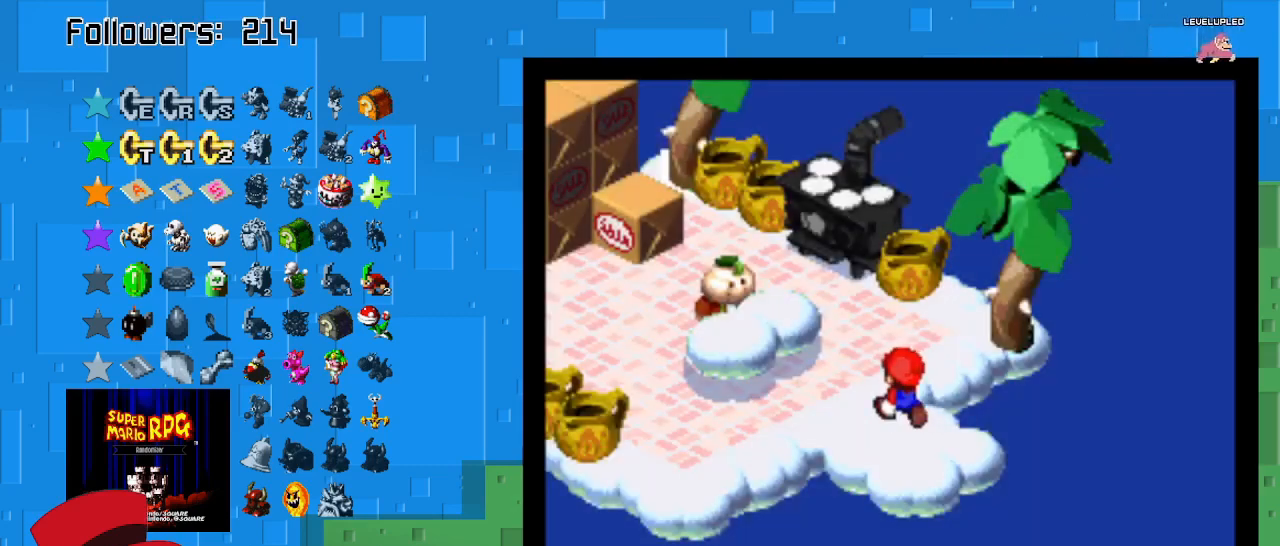
{"buttons": ["CIRCLE"], "left_stick": "up-left", "right_stick": "center", "events": [[433, "SQUARE", "up"], [500, "CIRCLE", "down"]]}
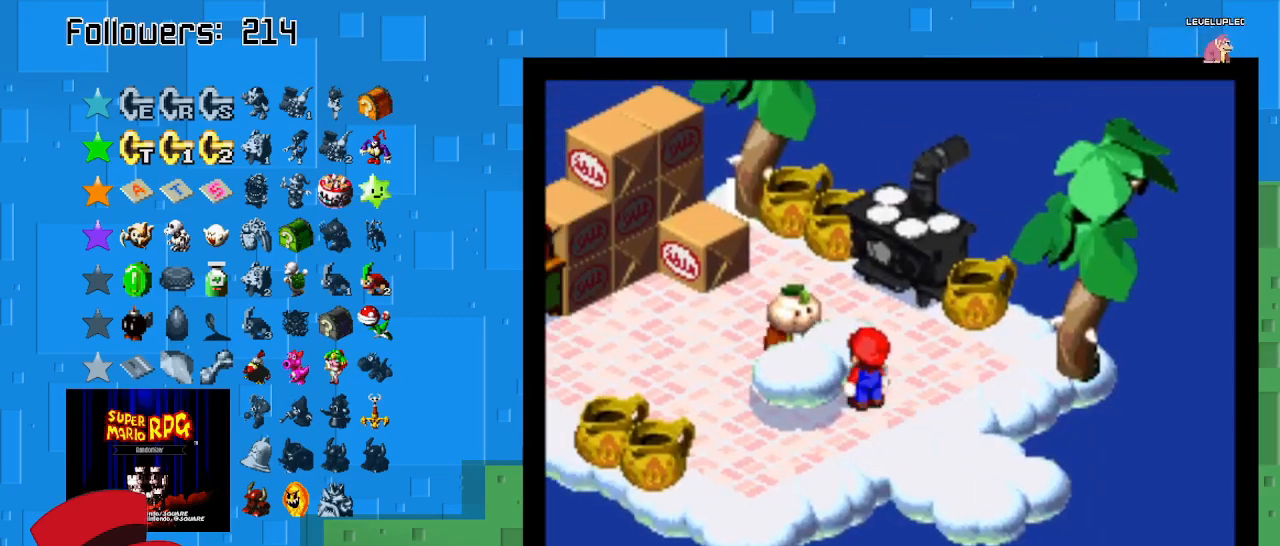
{"buttons": ["CIRCLE"], "left_stick": "center", "right_stick": "center", "events": [[33, "left_stick", "center"], [133, "CIRCLE", "up"], [200, "CIRCLE", "down"], [267, "CIRCLE", "up"], [400, "CIRCLE", "down"]]}
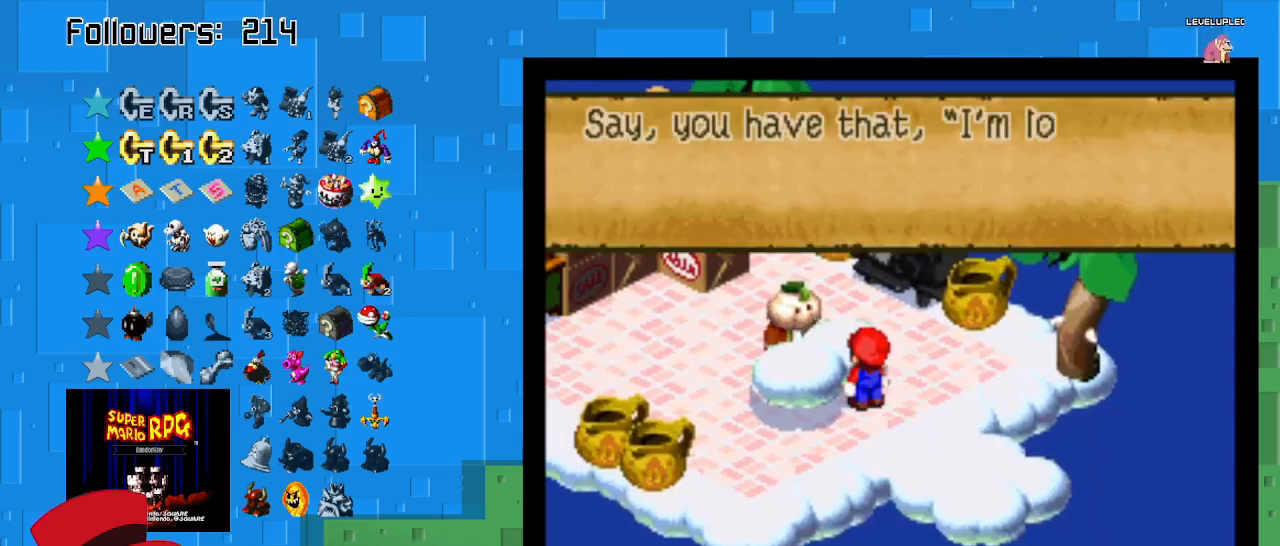
{"buttons": ["CIRCLE"], "left_stick": "center", "right_stick": "center", "events": [[33, "CIRCLE", "up"], [100, "CIRCLE", "down"], [200, "CIRCLE", "up"], [267, "CIRCLE", "down"], [367, "CIRCLE", "up"], [433, "CIRCLE", "down"]]}
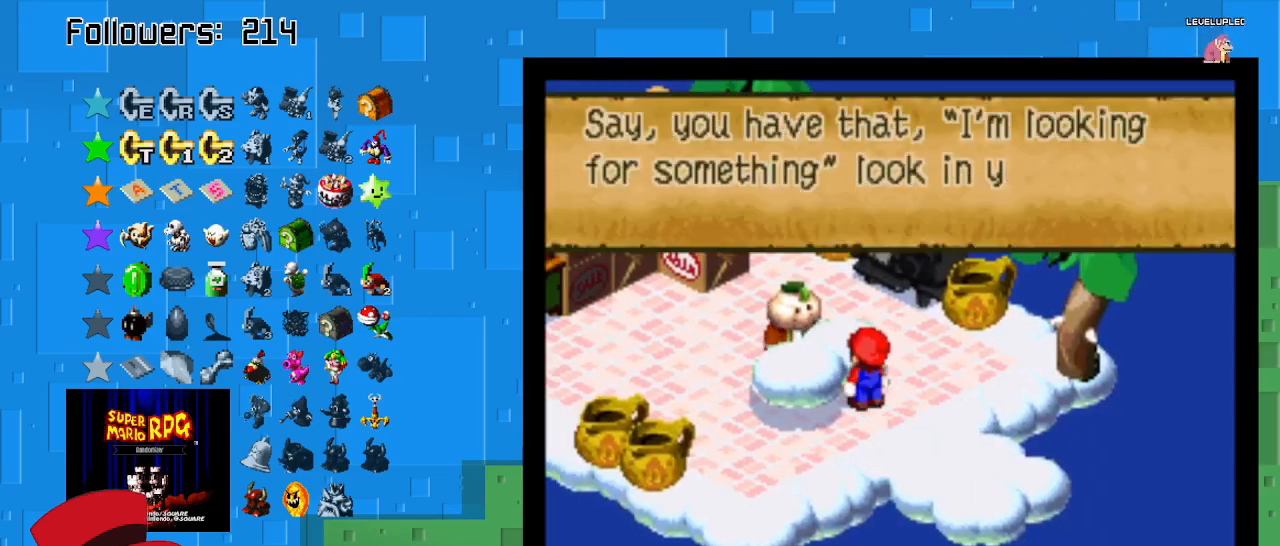
{"buttons": ["CIRCLE"], "left_stick": "center", "right_stick": "center", "events": [[100, "CIRCLE", "up"], [133, "CIRCLE", "down"], [267, "CIRCLE", "up"], [333, "CIRCLE", "down"], [433, "CIRCLE", "up"], [500, "CIRCLE", "down"]]}
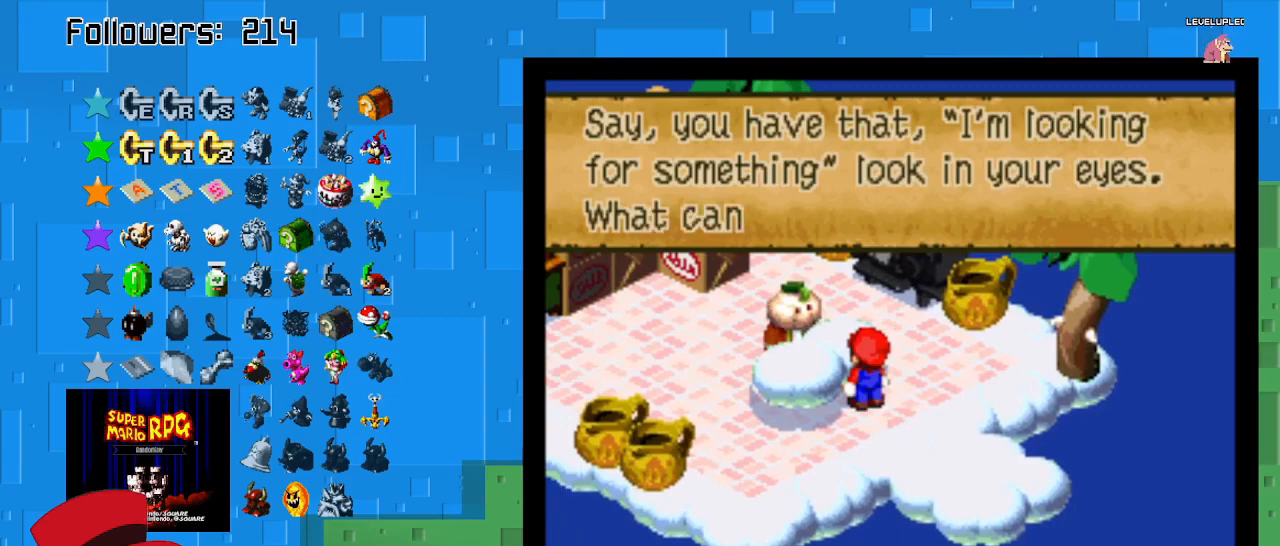
{"buttons": ["CIRCLE"], "left_stick": "center", "right_stick": "center", "events": [[100, "CIRCLE", "up"], [167, "CIRCLE", "down"], [267, "CIRCLE", "up"], [333, "CIRCLE", "down"], [467, "CIRCLE", "up"], [500, "CIRCLE", "down"]]}
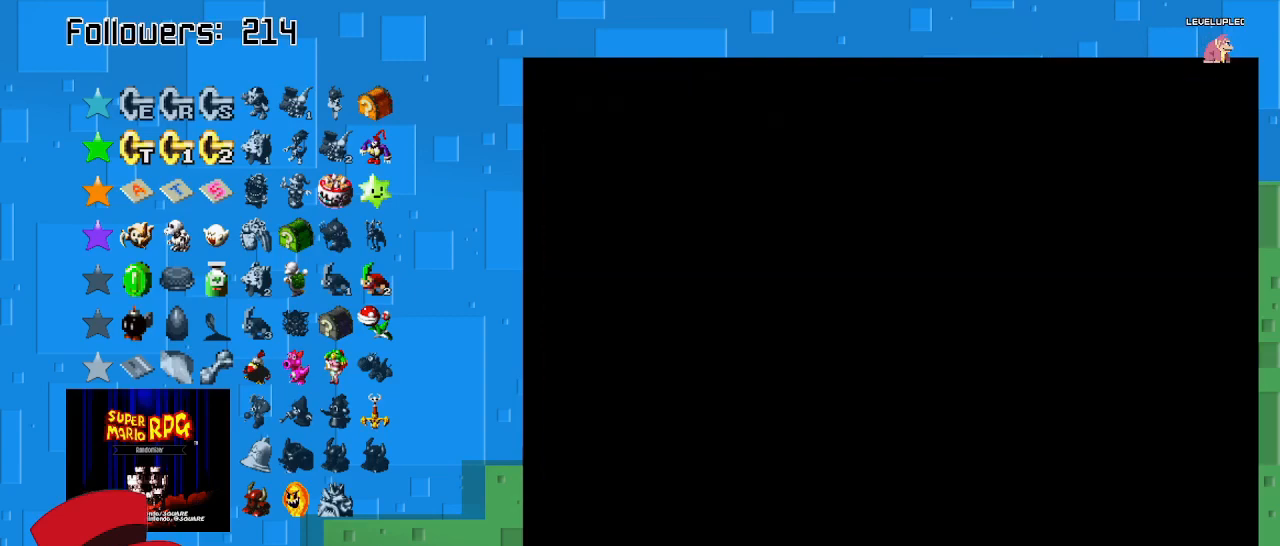
{"buttons": [], "left_stick": "center", "right_stick": "center", "events": [[133, "CIRCLE", "up"]]}
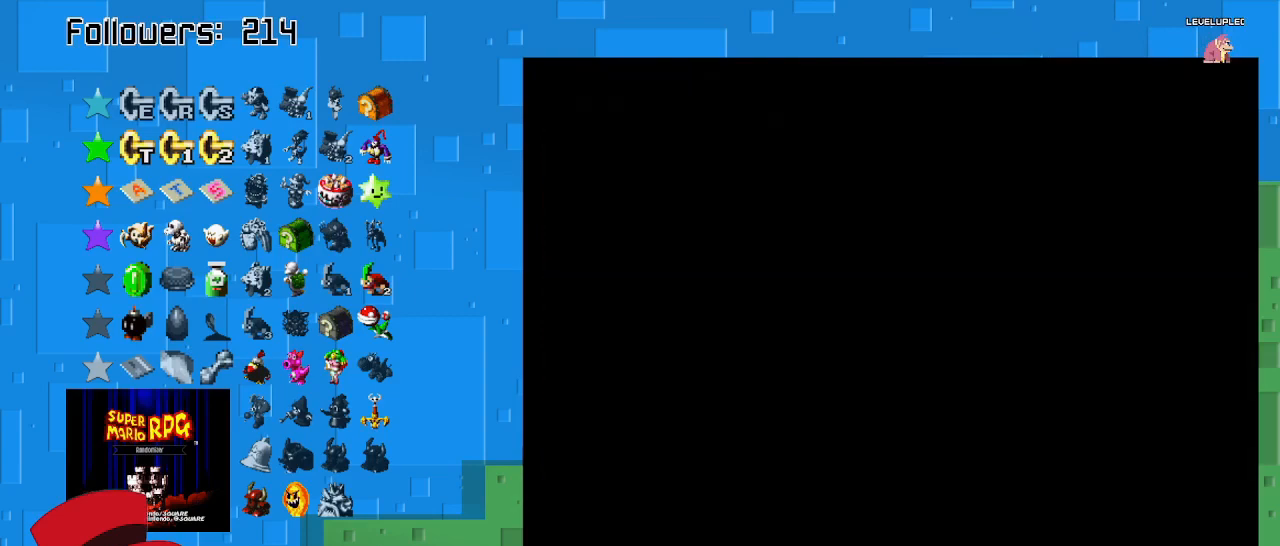
{"buttons": [], "left_stick": "center", "right_stick": "center", "events": []}
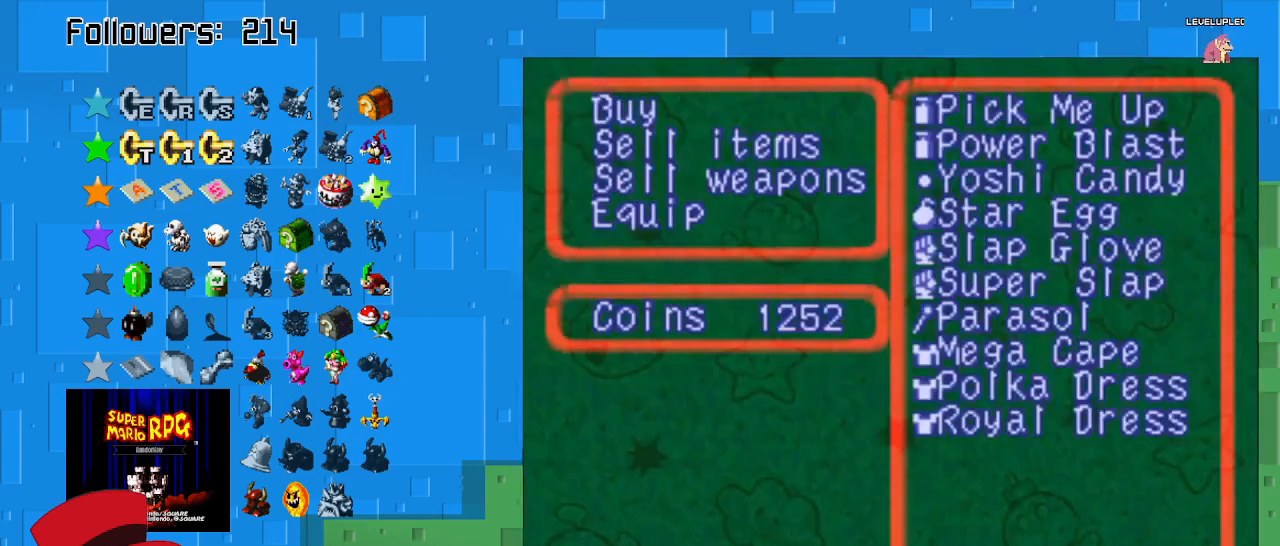
{"buttons": [], "left_stick": "center", "right_stick": "center", "events": []}
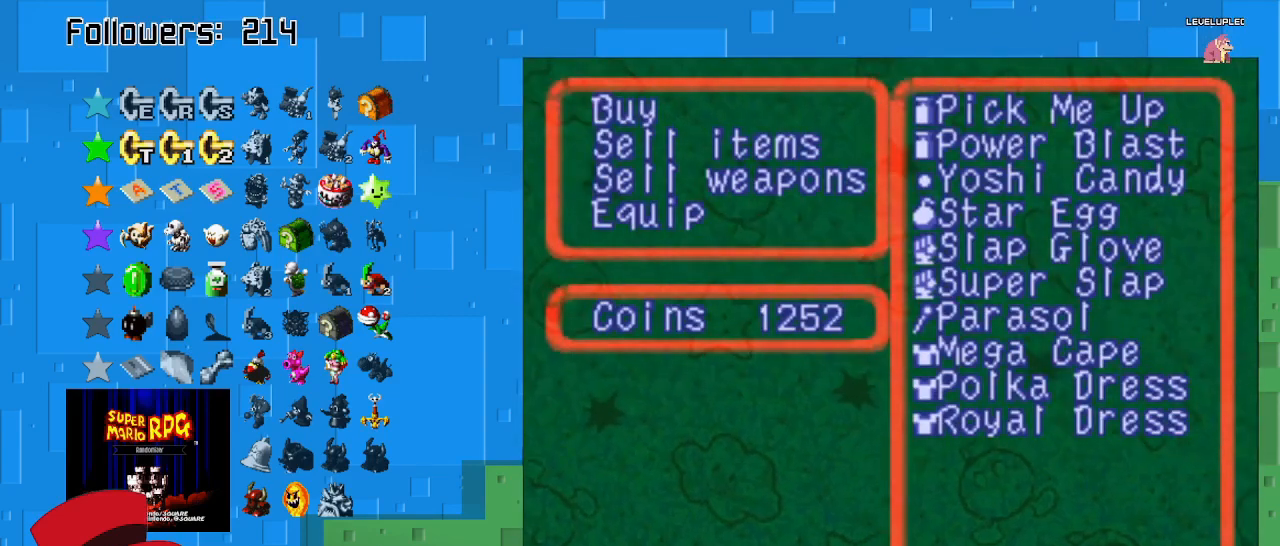
{"buttons": [], "left_stick": "center", "right_stick": "center", "events": [[167, "CIRCLE", "down"], [300, "CIRCLE", "up"]]}
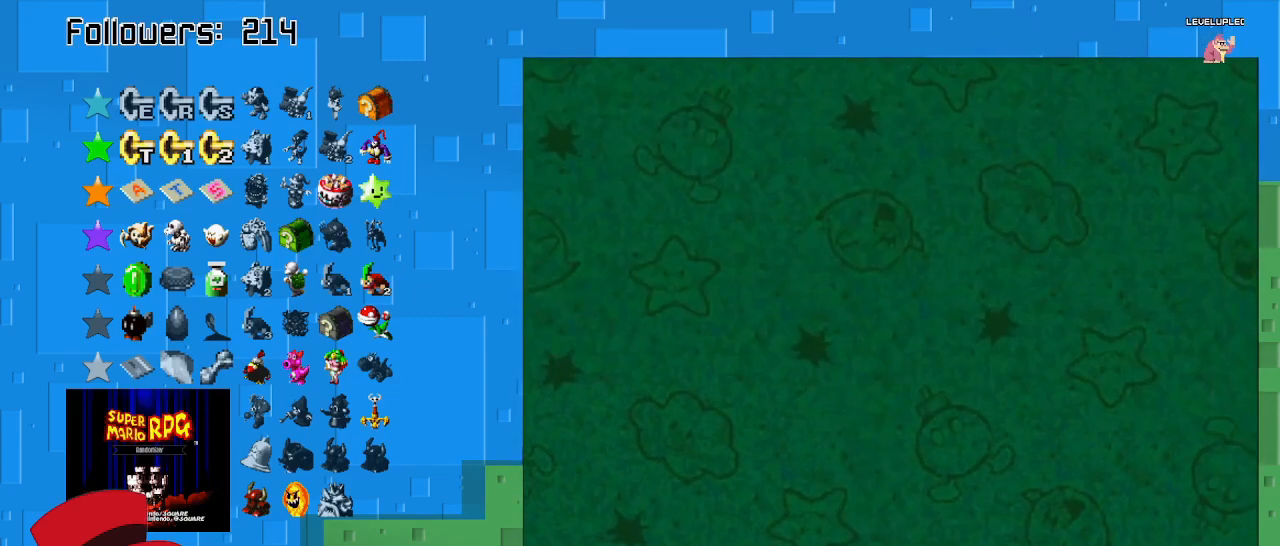
{"buttons": [], "left_stick": "center", "right_stick": "center", "events": []}
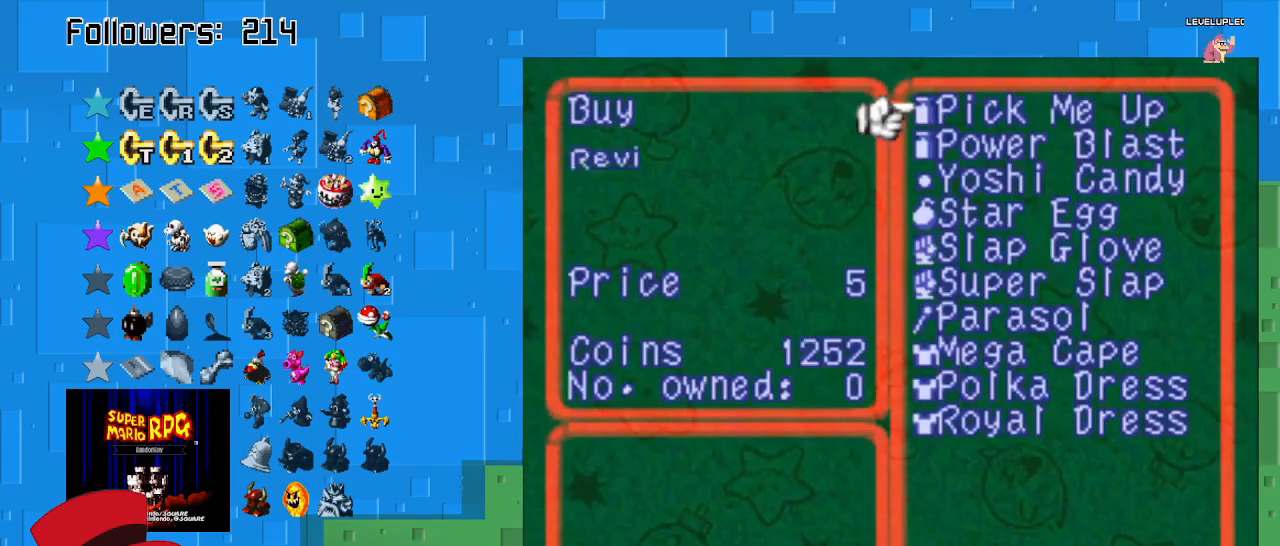
{"buttons": [], "left_stick": "down", "right_stick": "center", "events": [[33, "left_stick", "down"]]}
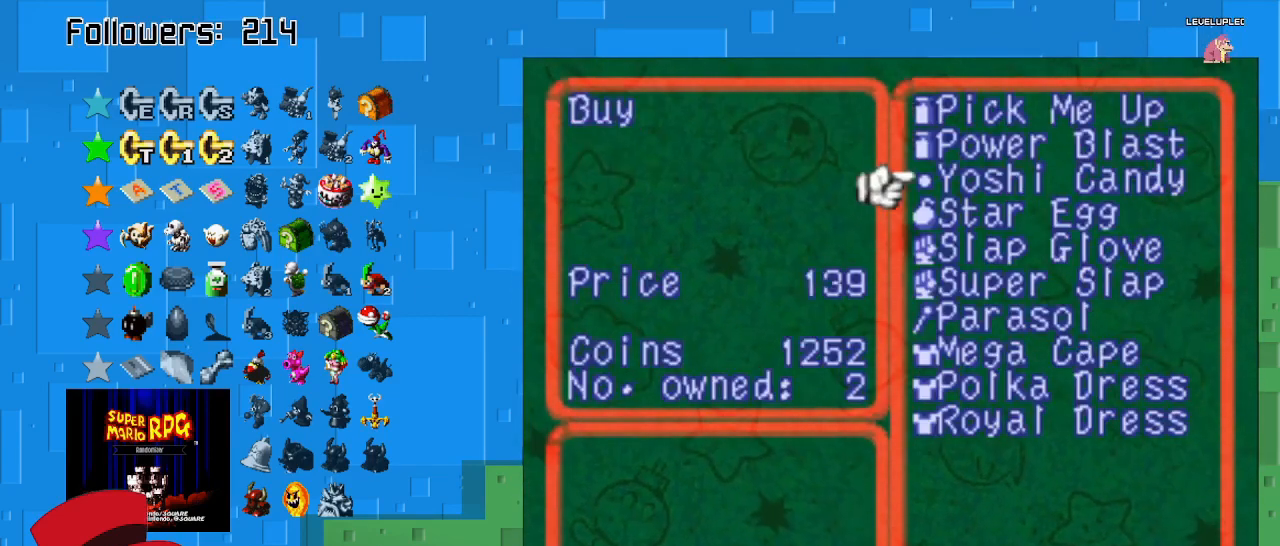
{"buttons": [], "left_stick": "down", "right_stick": "center", "events": [[133, "left_stick", "center"], [467, "left_stick", "down"]]}
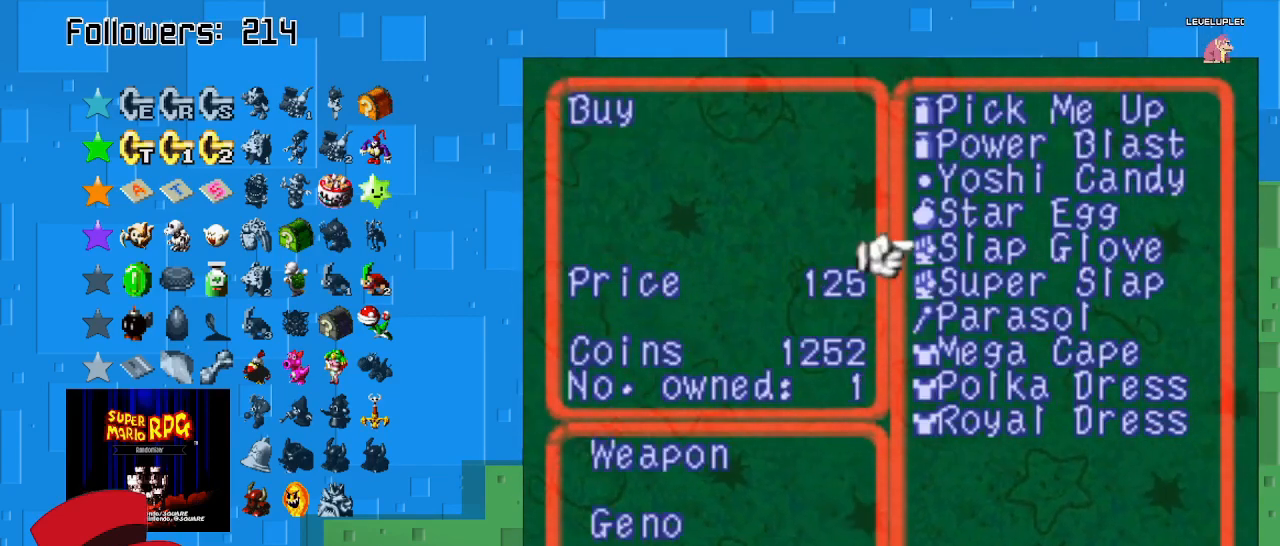
{"buttons": [], "left_stick": "center", "right_stick": "center", "events": [[167, "left_stick", "center"]]}
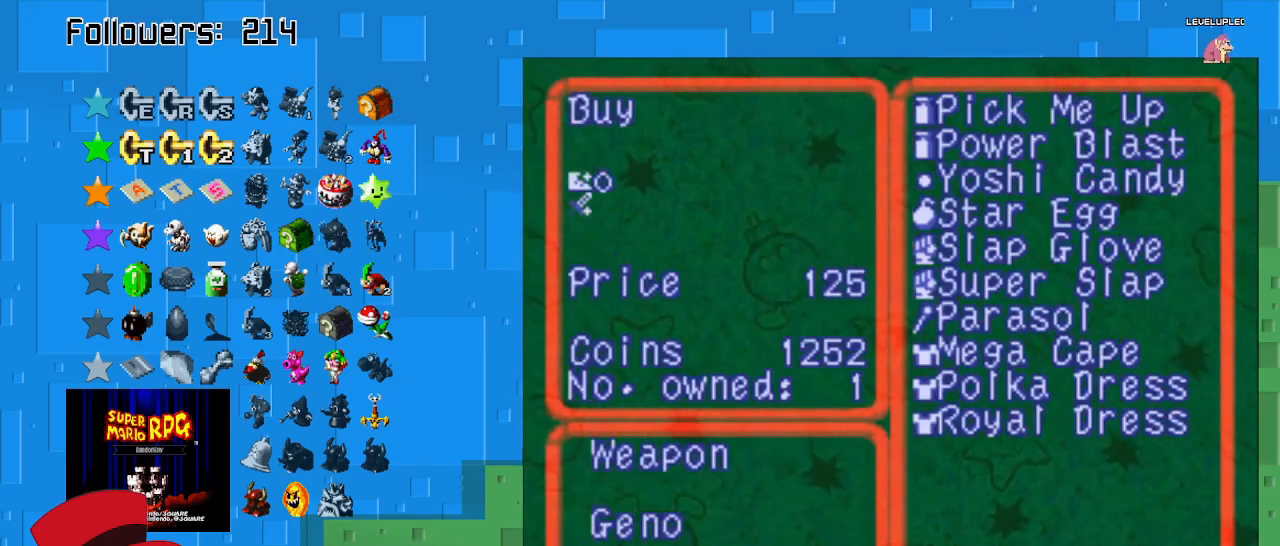
{"buttons": [], "left_stick": "down", "right_stick": "center", "events": [[467, "left_stick", "down"]]}
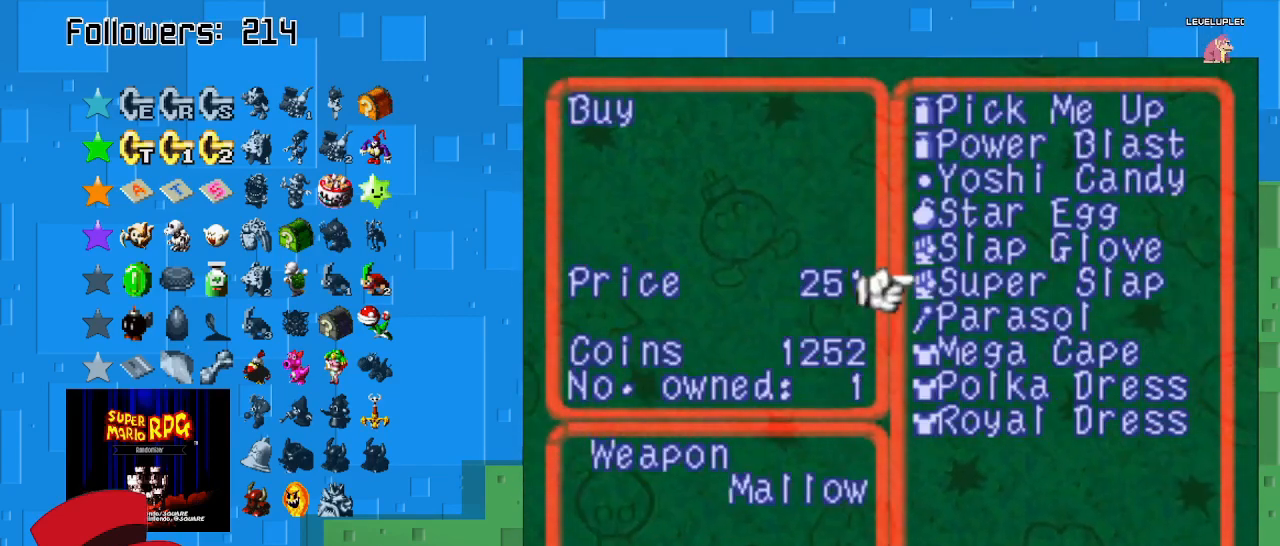
{"buttons": [], "left_stick": "center", "right_stick": "center", "events": [[167, "left_stick", "center"]]}
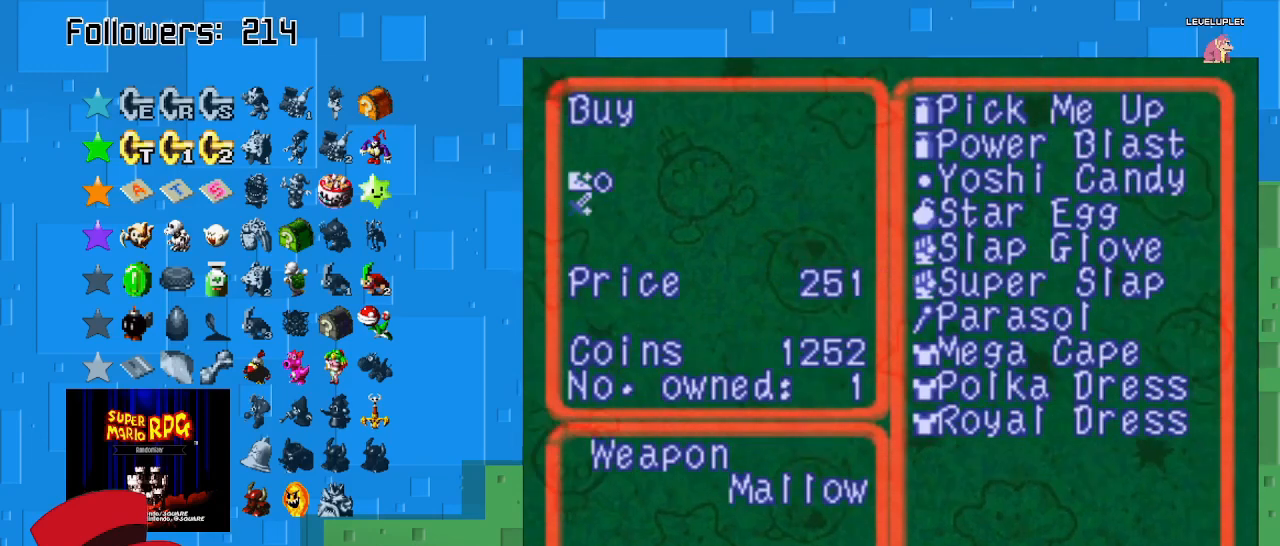
{"buttons": [], "left_stick": "center", "right_stick": "center", "events": [[67, "left_stick", "up"], [200, "left_stick", "center"]]}
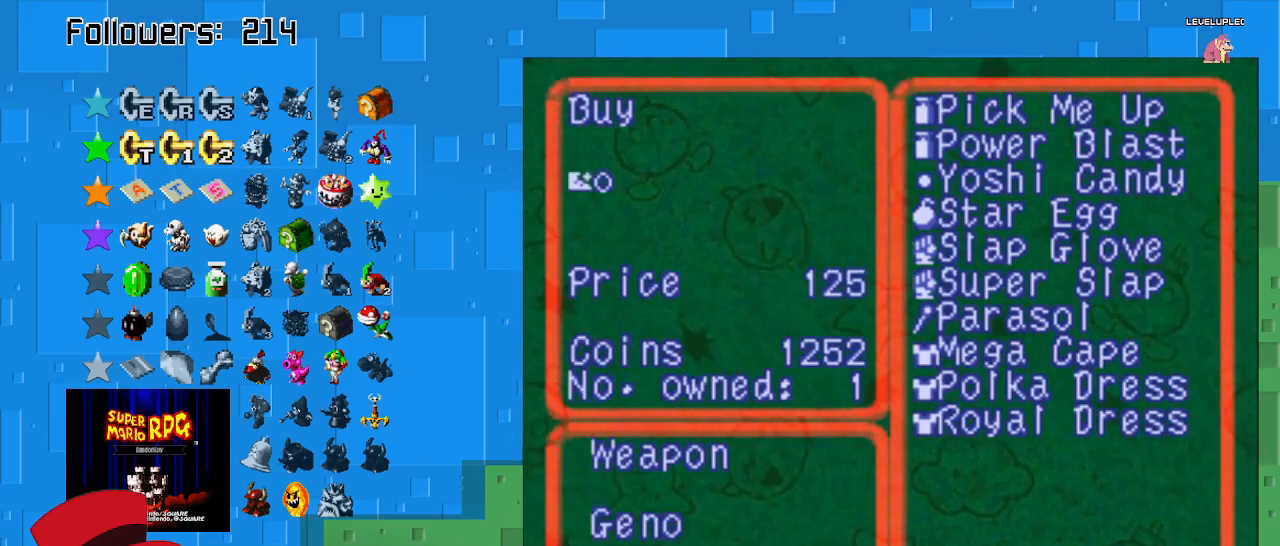
{"buttons": [], "left_stick": "down", "right_stick": "center", "events": [[400, "left_stick", "down"]]}
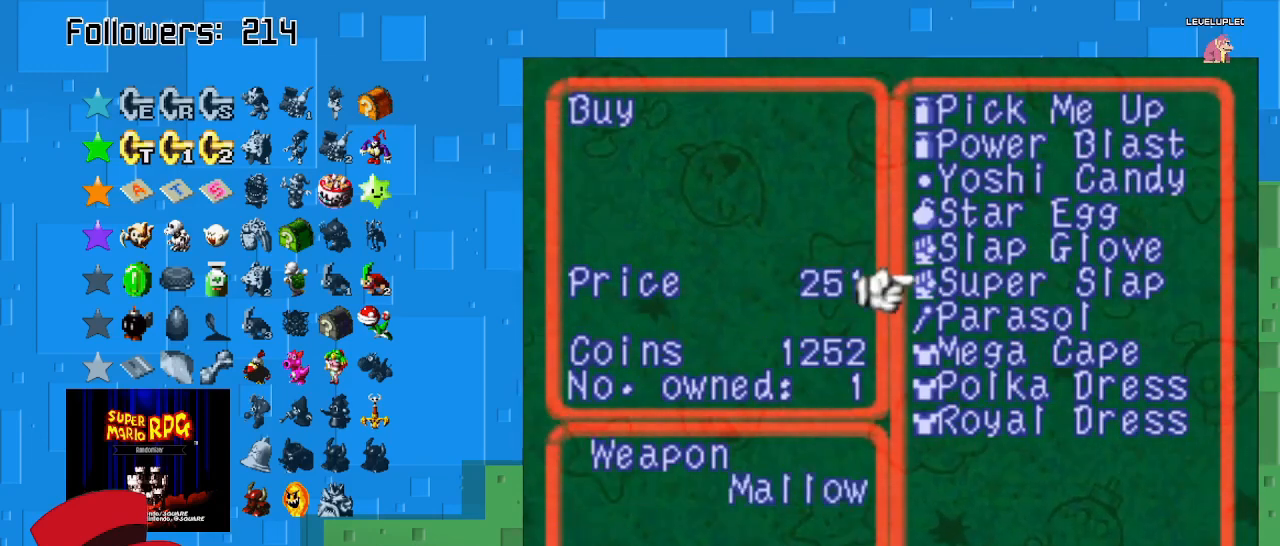
{"buttons": [], "left_stick": "center", "right_stick": "center", "events": [[100, "left_stick", "center"]]}
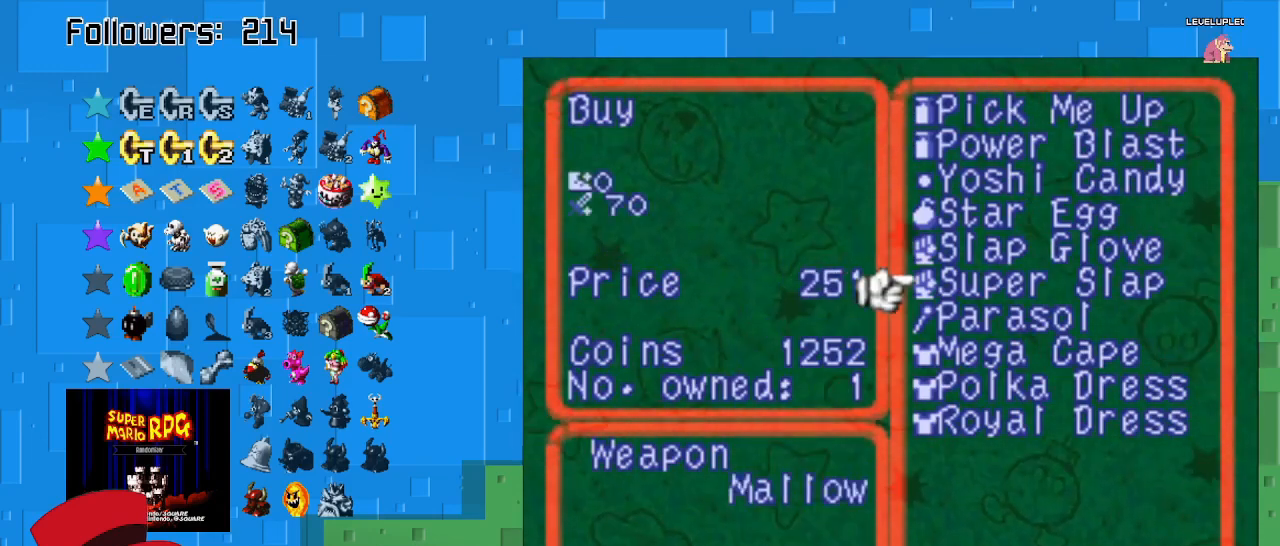
{"buttons": [], "left_stick": "center", "right_stick": "center", "events": []}
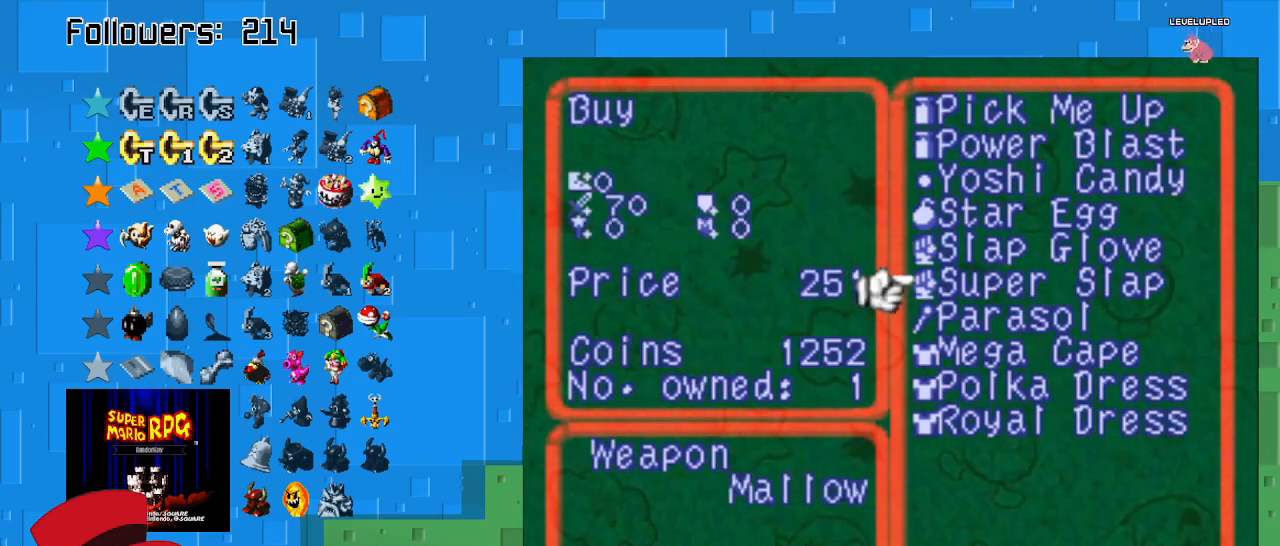
{"buttons": [], "left_stick": "center", "right_stick": "center", "events": []}
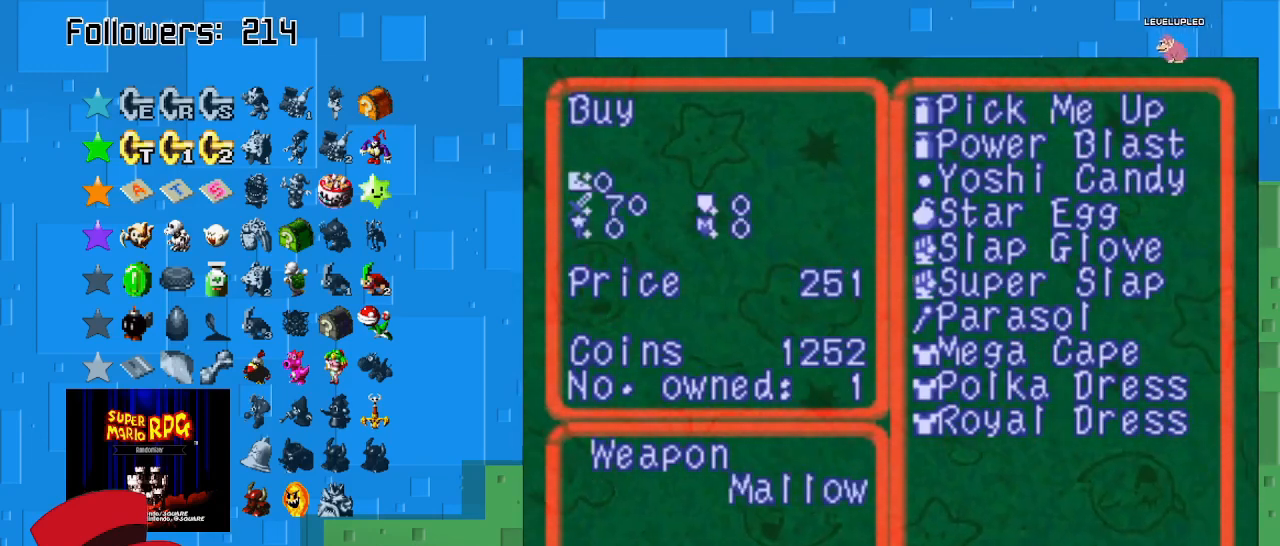
{"buttons": [], "left_stick": "center", "right_stick": "center", "events": []}